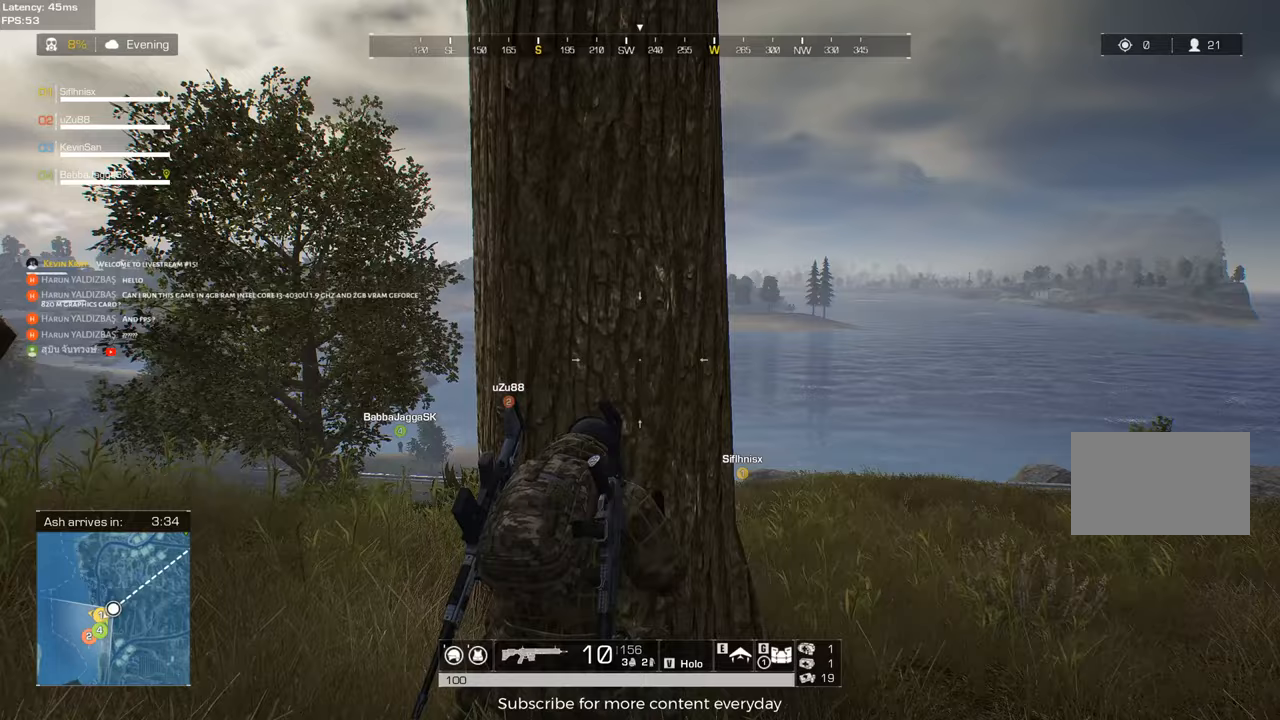
Gameplay with keyboard and mouse; each line is a JSON object with the keys and mouse buttons held at the frame after it. "events" lists presses ("down") and releases ("up") of "1", "2", "3", "4", "5", "a", "alt", "c", "caps_lock", "ctrl", "d", "e", "f", "g", "q", "r", "s", "shift", "space", "t", "tab", "v", "w", "x", "z", "mouse_left", "mouse_wheel" and "mouse_right" between this image and that frame as [ms after this image, input, new state], when the widget could be followed in between. "mouse_left", "mouse_wheel", "mouse_right" = the "left", "wheel", "right" buttons of the "mouse" list. No other keys are recorded. "wheel" means that the mouse wheel is clicked or scrolled. Not read: mouse_move.
{"keys": ["d"], "mouse": [], "events": [[83, "d", "down"], [217, "d", "up"], [367, "mouse_right", "down"], [450, "mouse_right", "up"], [500, "d", "down"]]}
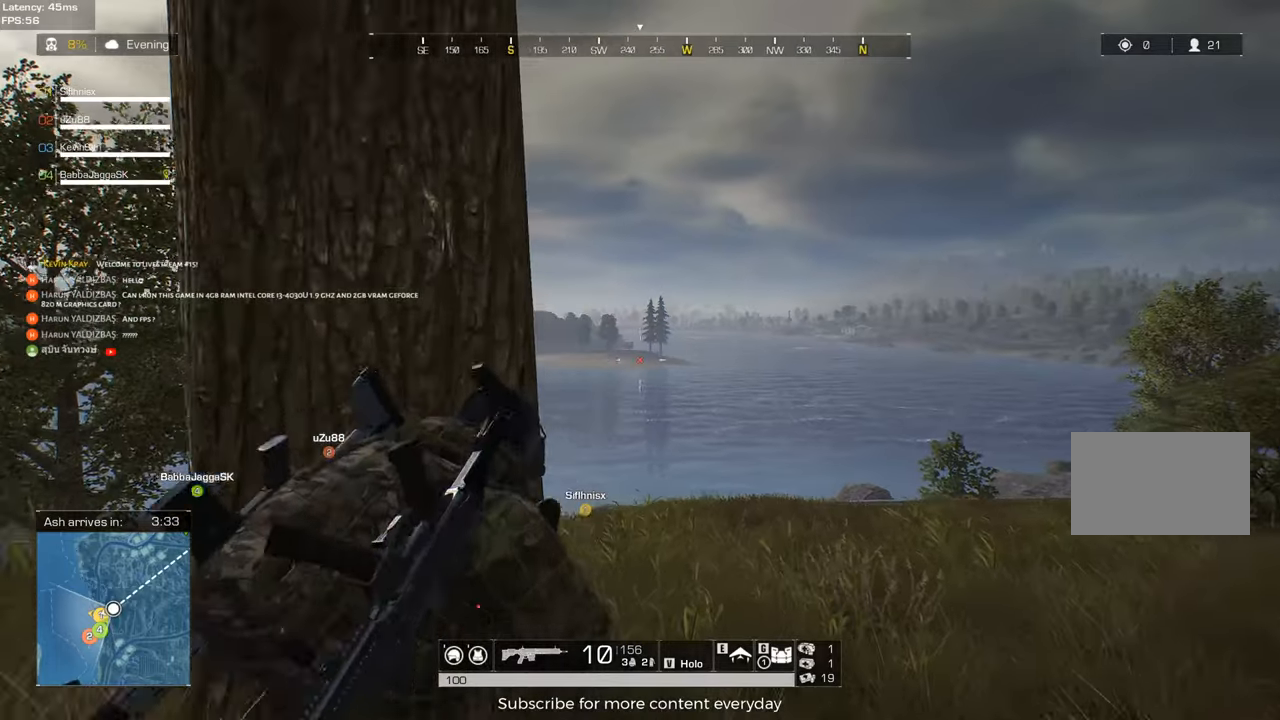
{"keys": ["d"], "mouse": [], "events": []}
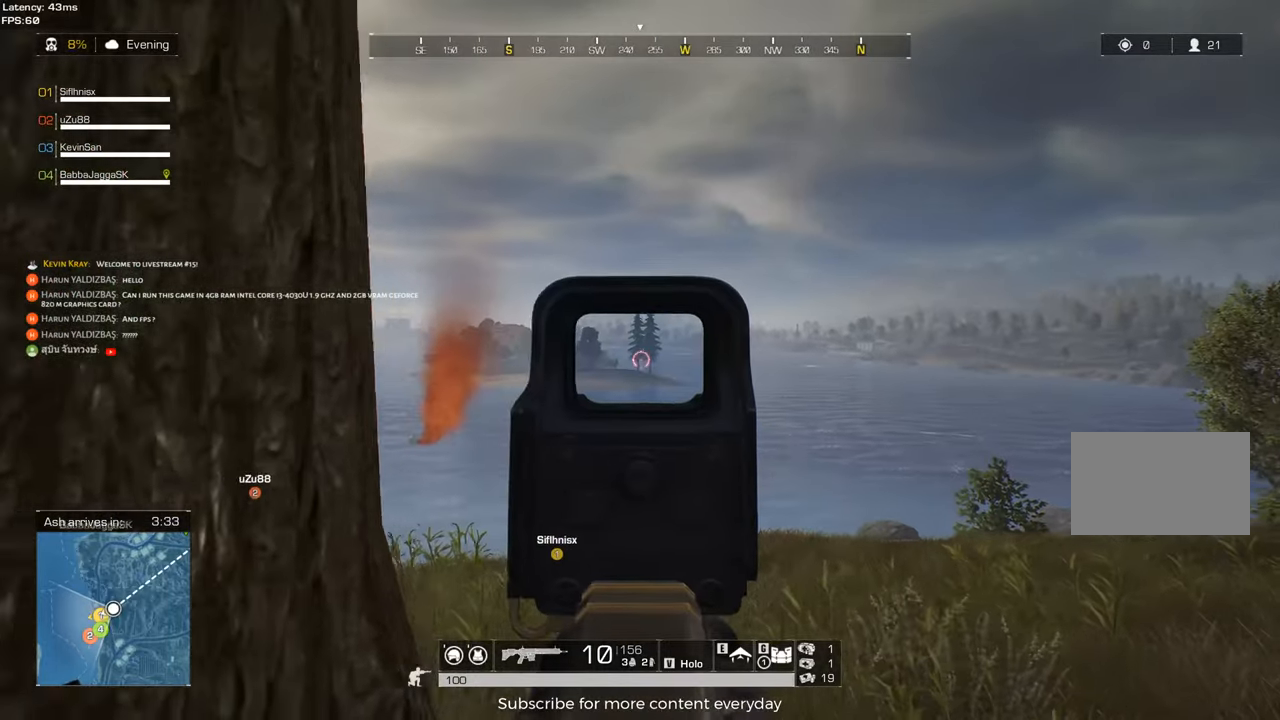
{"keys": [], "mouse": [], "events": [[67, "d", "up"], [300, "a", "down"], [483, "a", "up"]]}
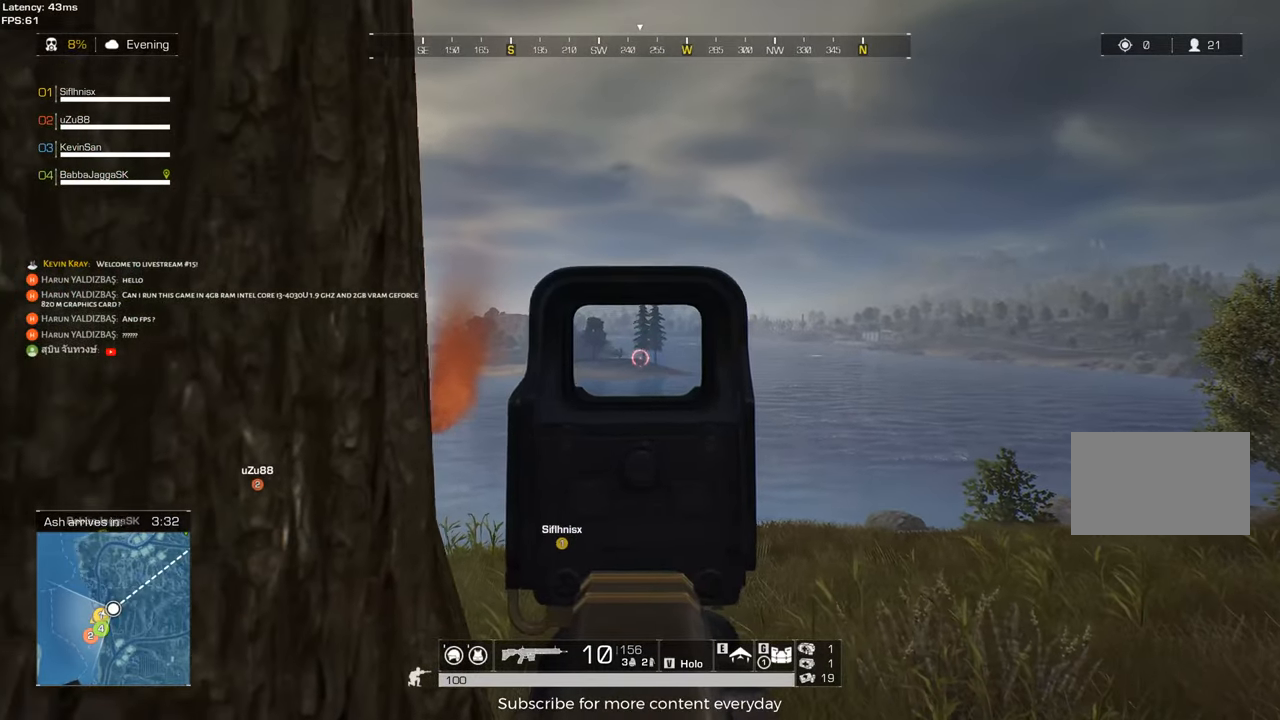
{"keys": [], "mouse": [], "events": [[83, "mouse_left", "down"], [133, "d", "down"], [217, "mouse_left", "up"], [500, "d", "up"]]}
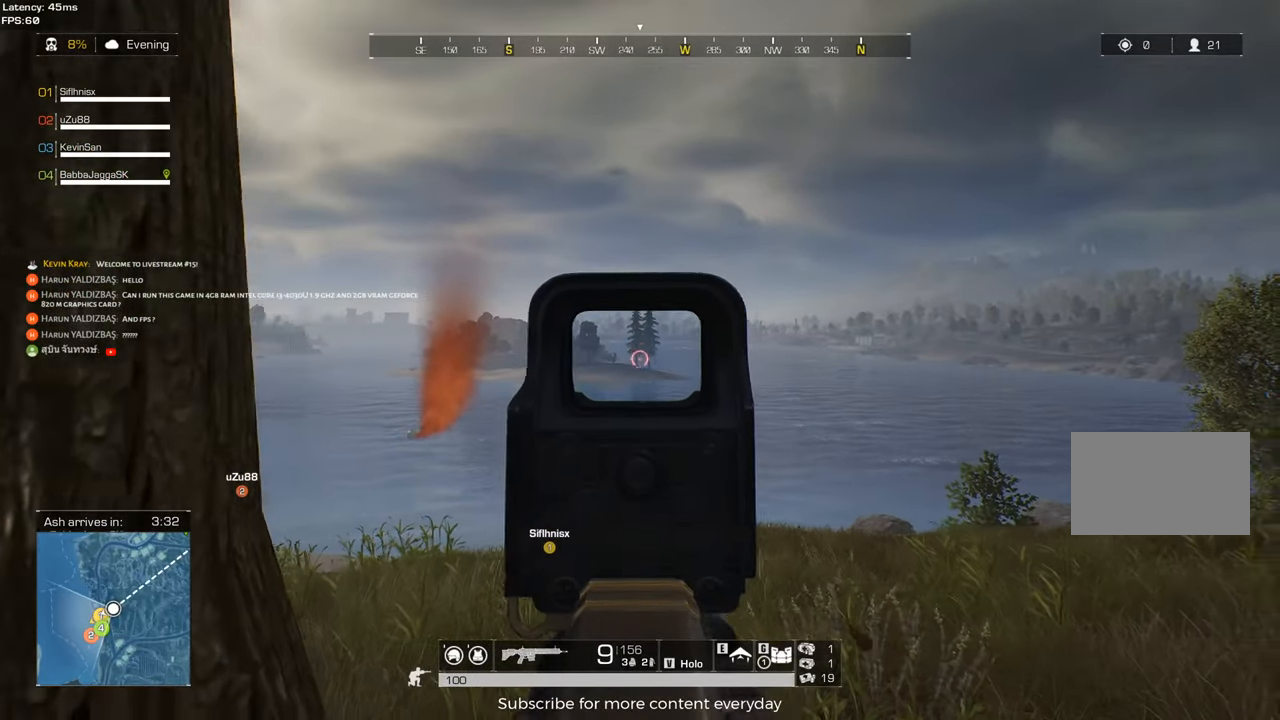
{"keys": ["d"], "mouse": ["left"], "events": [[50, "a", "down"], [50, "mouse_left", "down"], [183, "mouse_left", "up"], [333, "a", "up"], [383, "d", "down"], [467, "mouse_left", "down"]]}
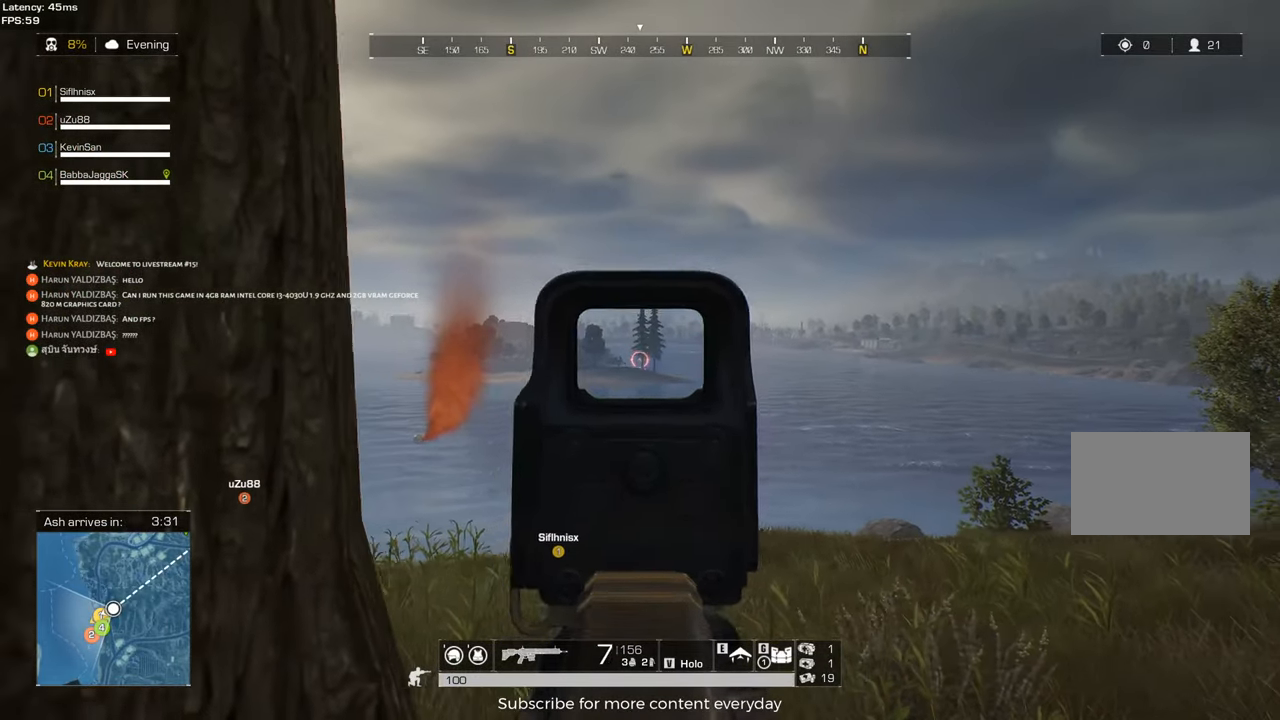
{"keys": ["a"], "mouse": ["left"], "events": [[117, "mouse_left", "up"], [433, "a", "down"], [433, "mouse_left", "down"], [483, "d", "up"]]}
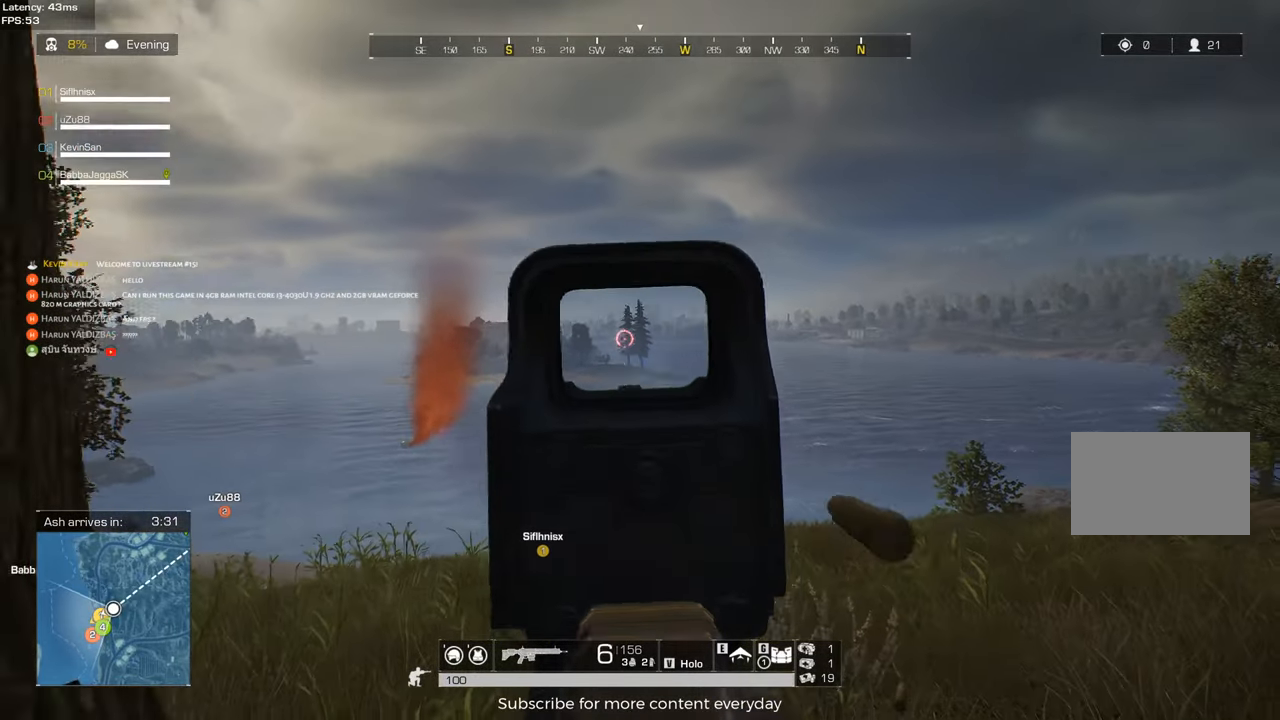
{"keys": ["a"], "mouse": [], "events": [[33, "mouse_left", "up"], [367, "mouse_left", "down"], [500, "mouse_left", "up"]]}
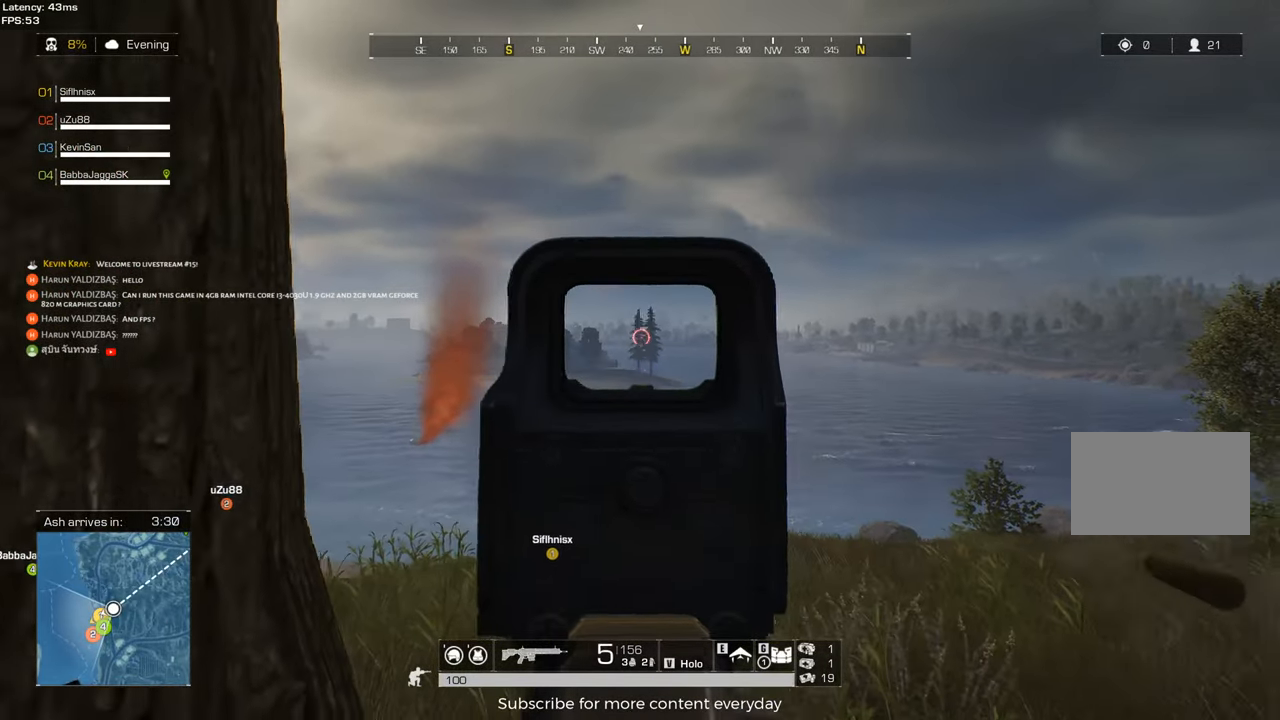
{"keys": ["d"], "mouse": [], "events": [[100, "d", "down"], [133, "a", "up"], [283, "mouse_left", "down"], [383, "mouse_left", "up"]]}
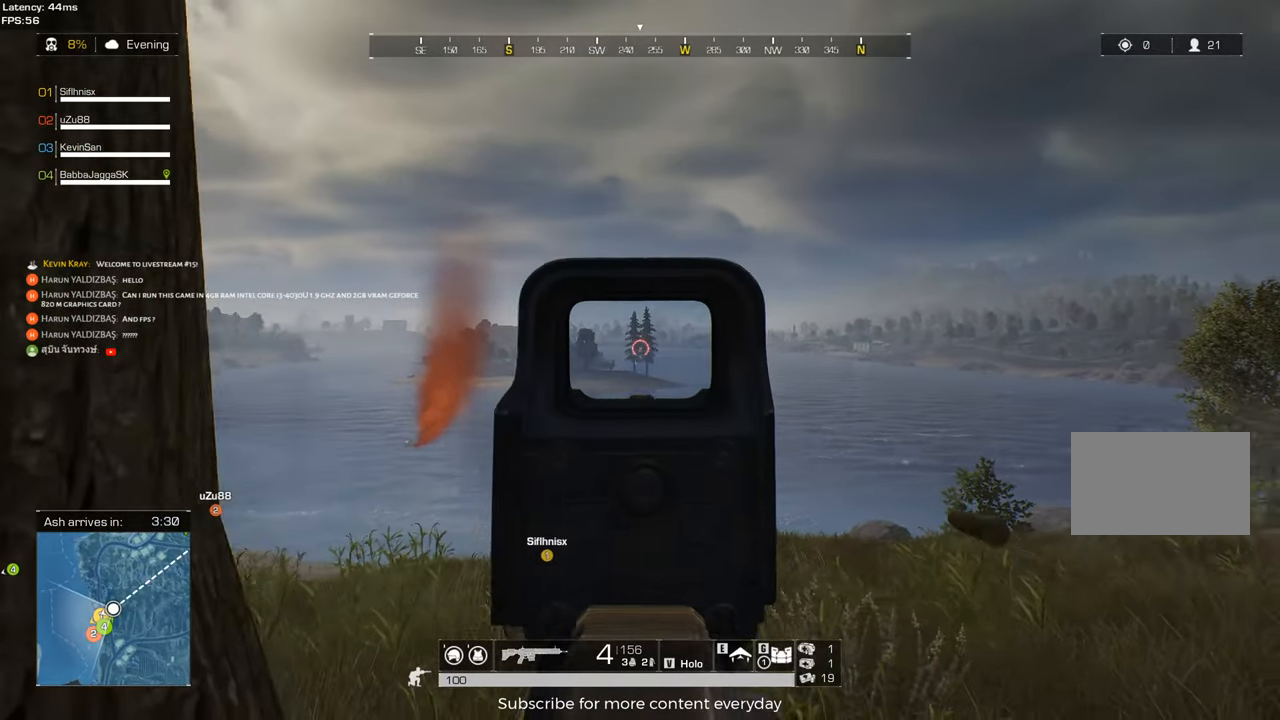
{"keys": ["a"], "mouse": [], "events": [[200, "mouse_left", "down"], [300, "a", "down"], [300, "d", "up"], [350, "mouse_left", "up"]]}
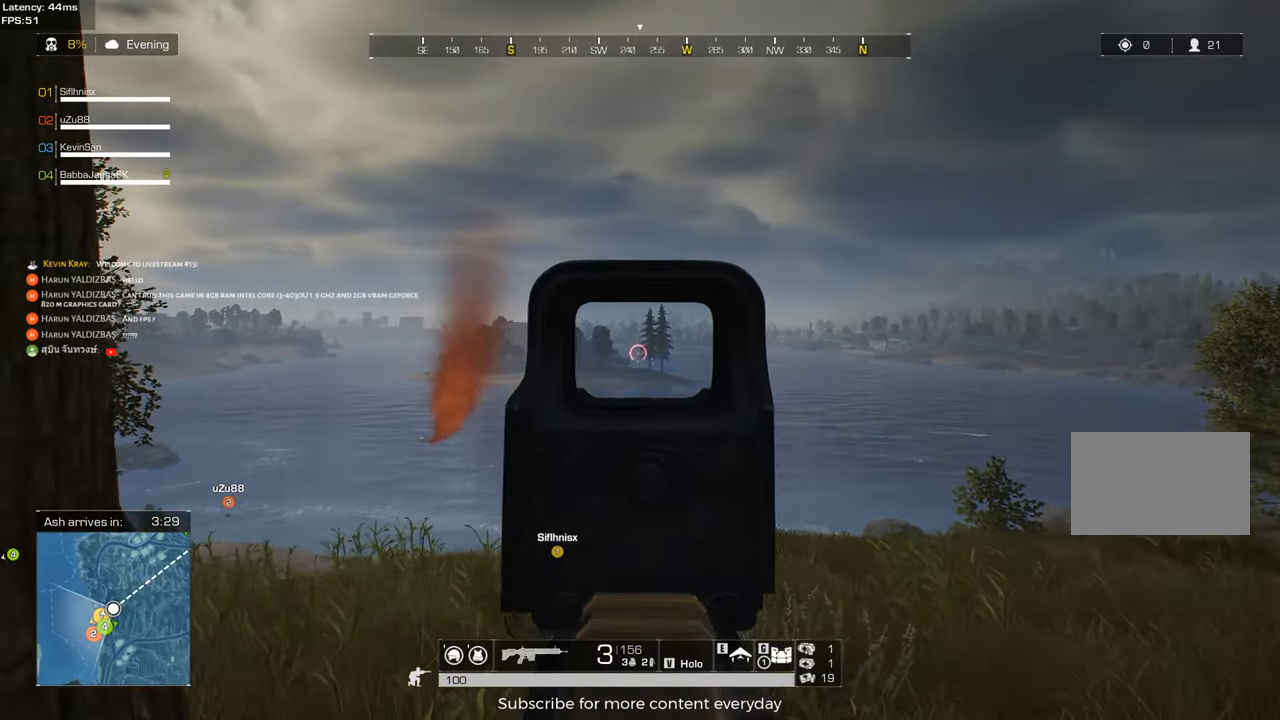
{"keys": ["a", "r"], "mouse": [], "events": [[317, "mouse_right", "down"], [450, "mouse_right", "up"], [450, "r", "down"]]}
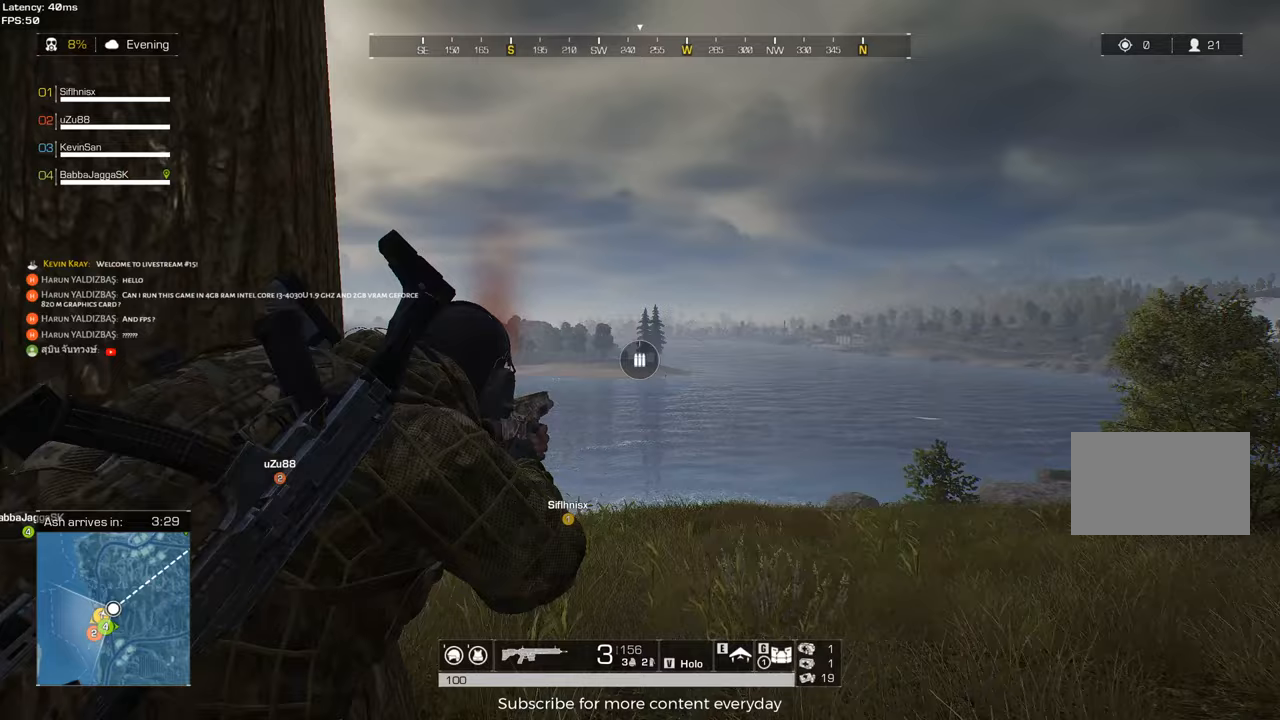
{"keys": [], "mouse": [], "events": [[100, "r", "up"], [333, "c", "down"], [383, "a", "up"], [417, "c", "up"]]}
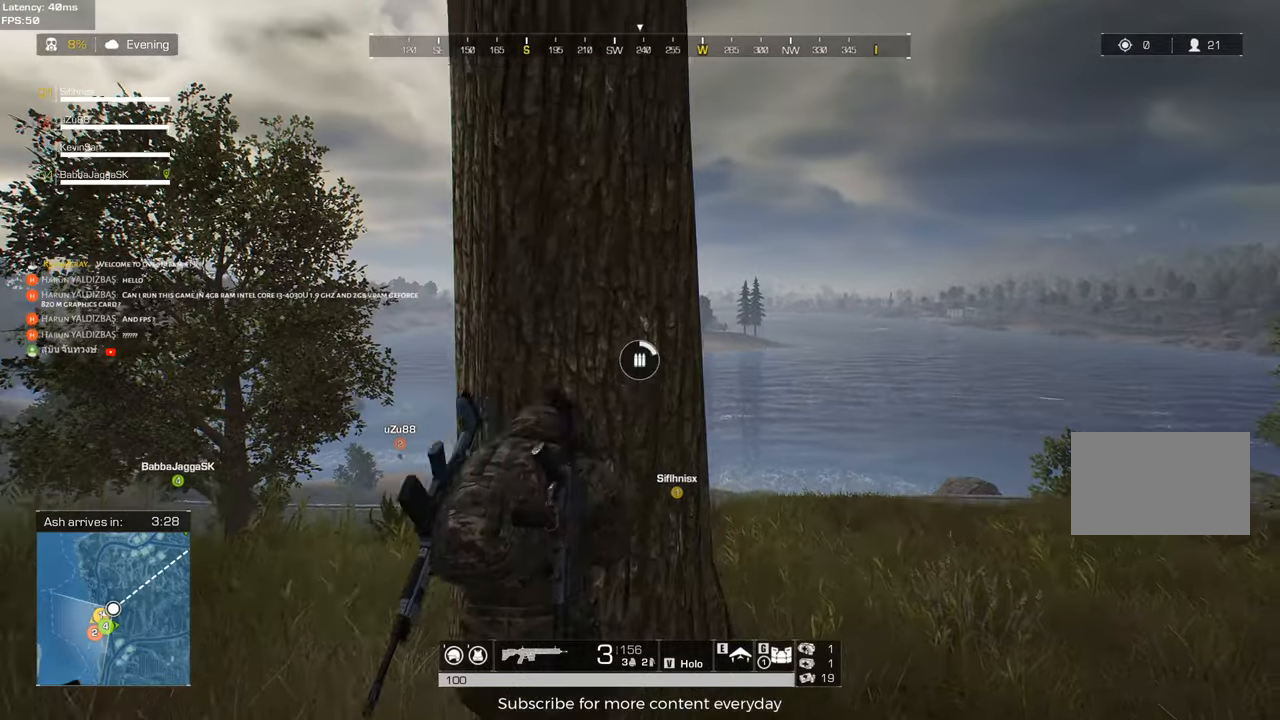
{"keys": ["w"], "mouse": [], "events": [[300, "c", "down"], [383, "c", "up"], [483, "w", "down"]]}
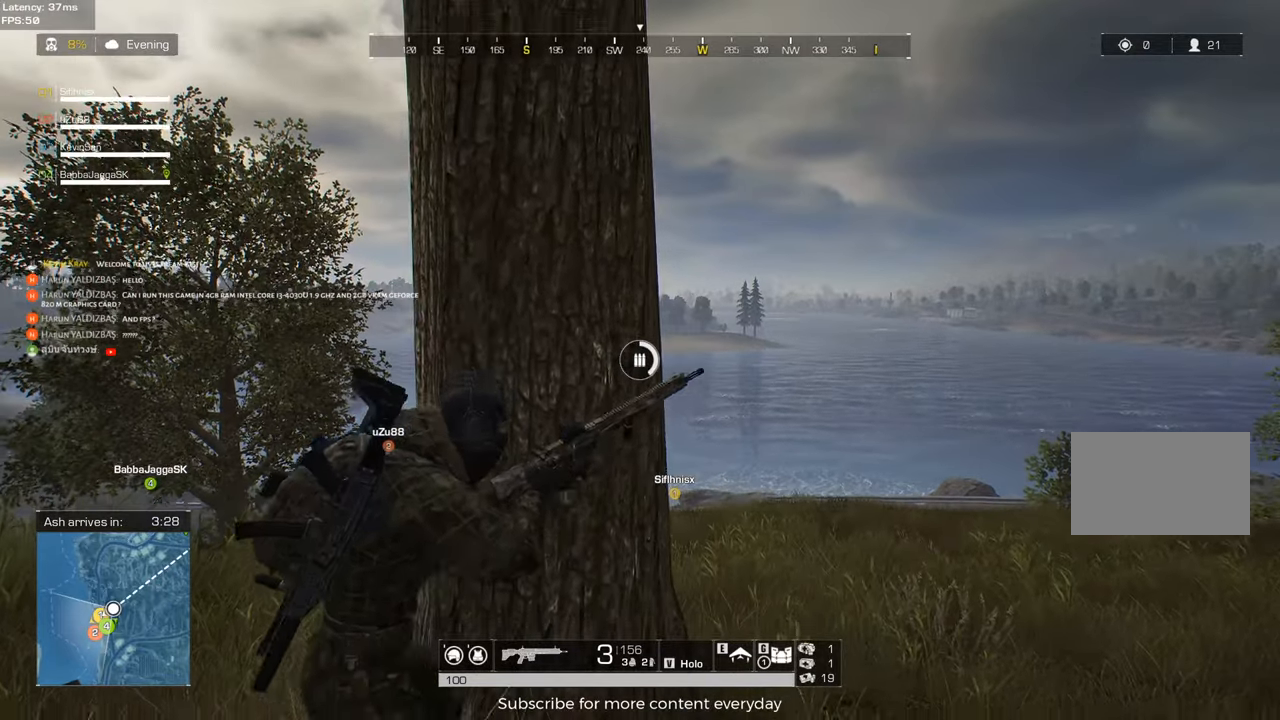
{"keys": [], "mouse": [], "events": [[133, "w", "up"]]}
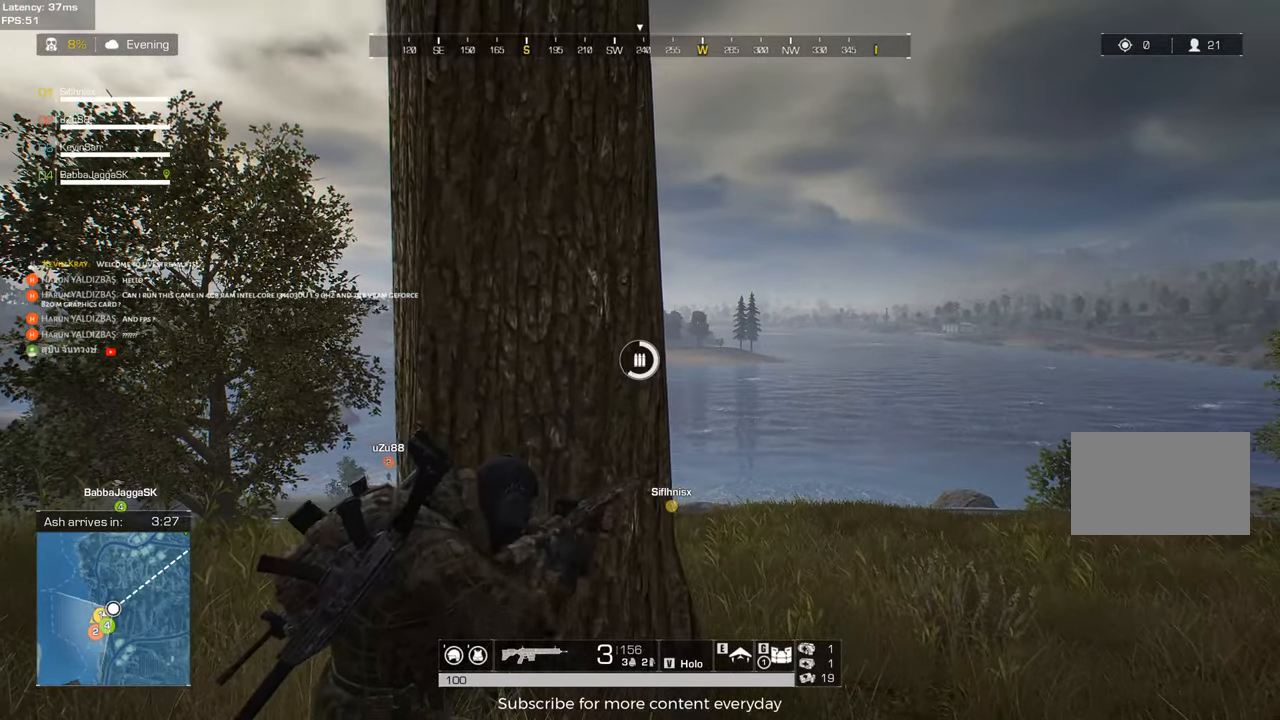
{"keys": [], "mouse": [], "events": []}
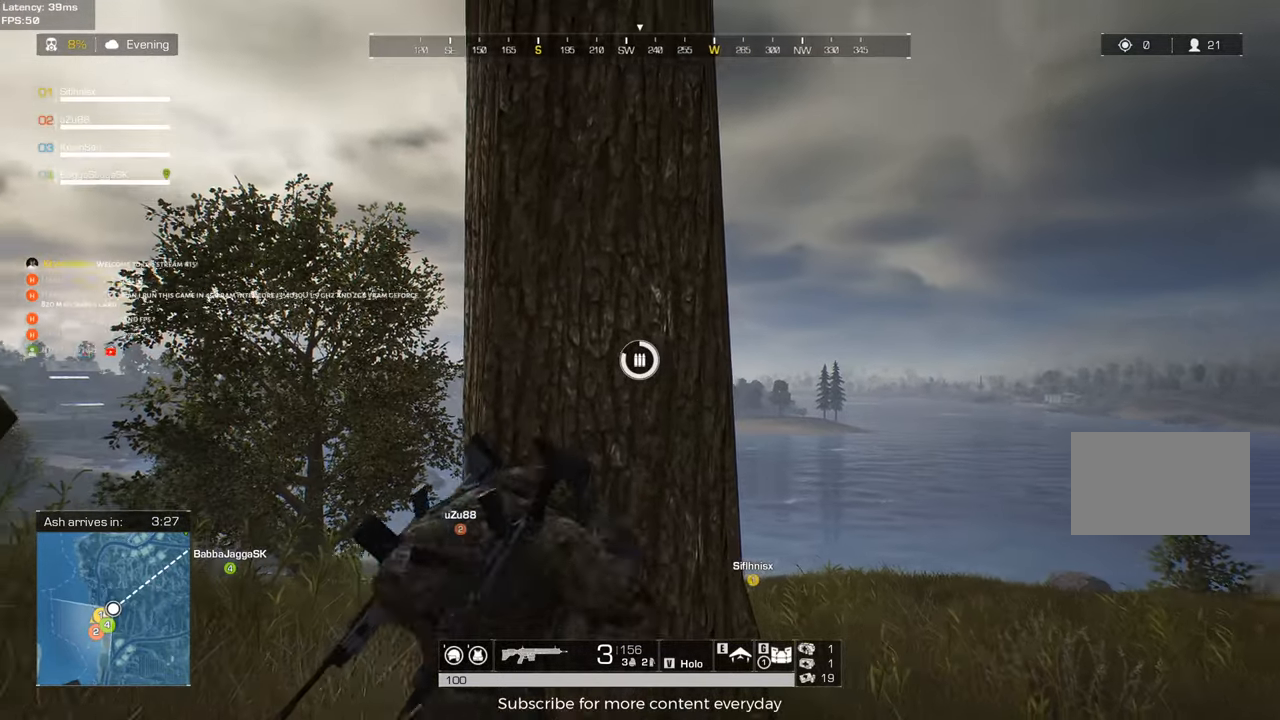
{"keys": [], "mouse": [], "events": []}
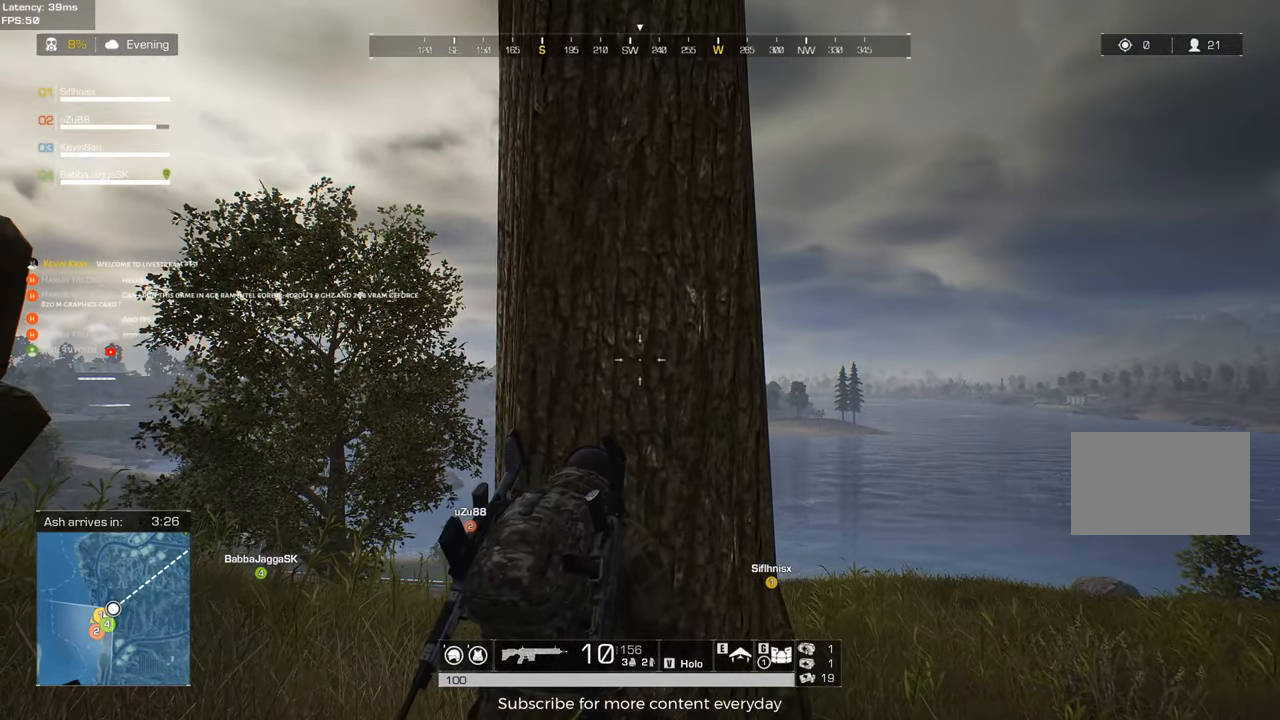
{"keys": [], "mouse": [], "events": []}
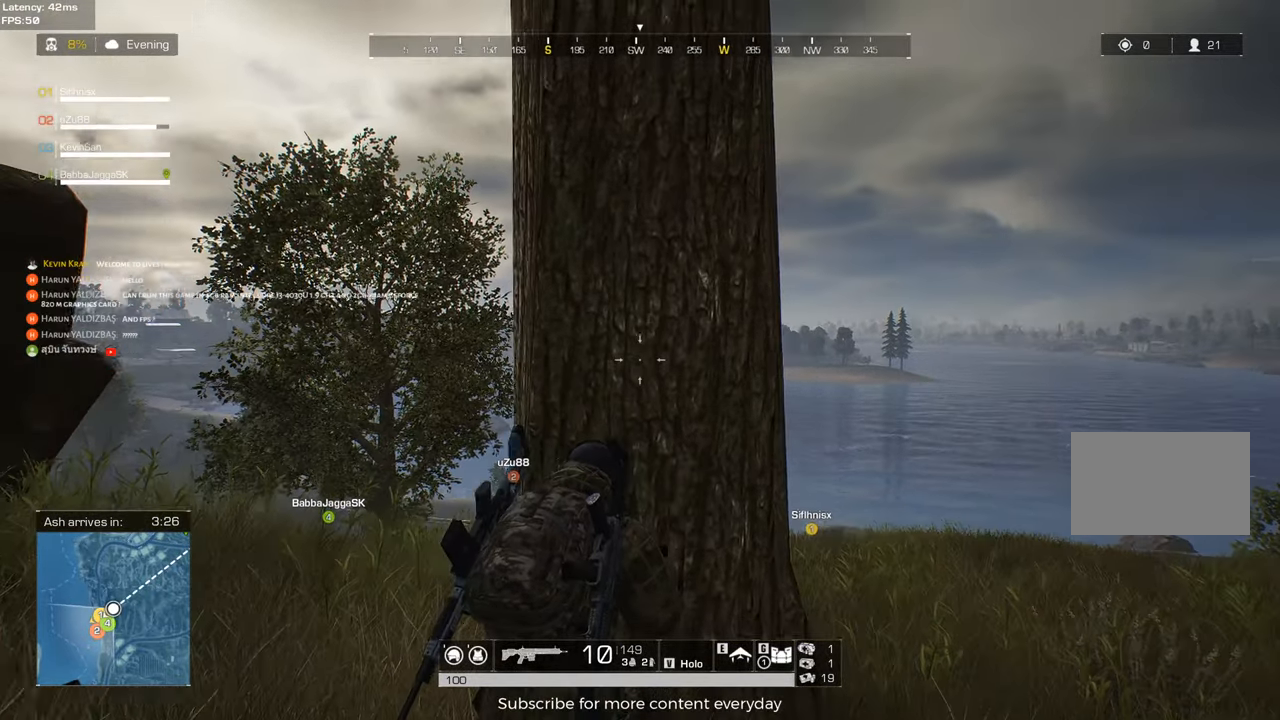
{"keys": [], "mouse": [], "events": []}
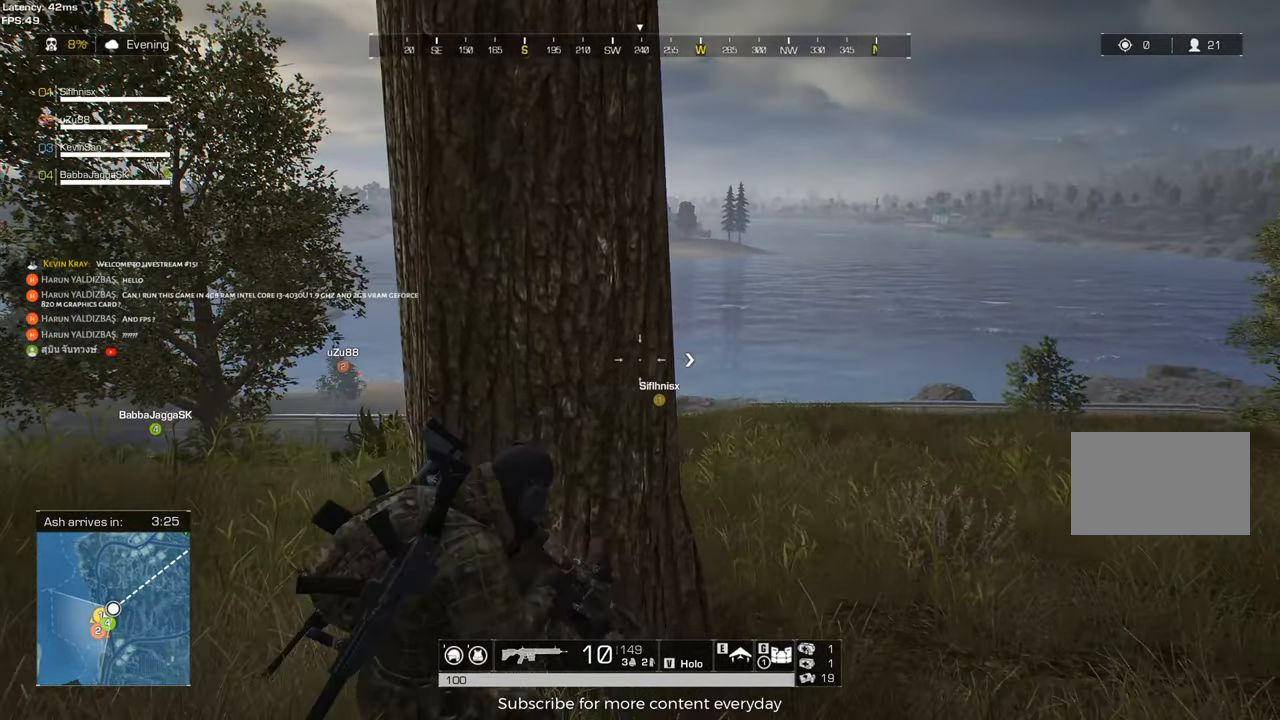
{"keys": [], "mouse": [], "events": []}
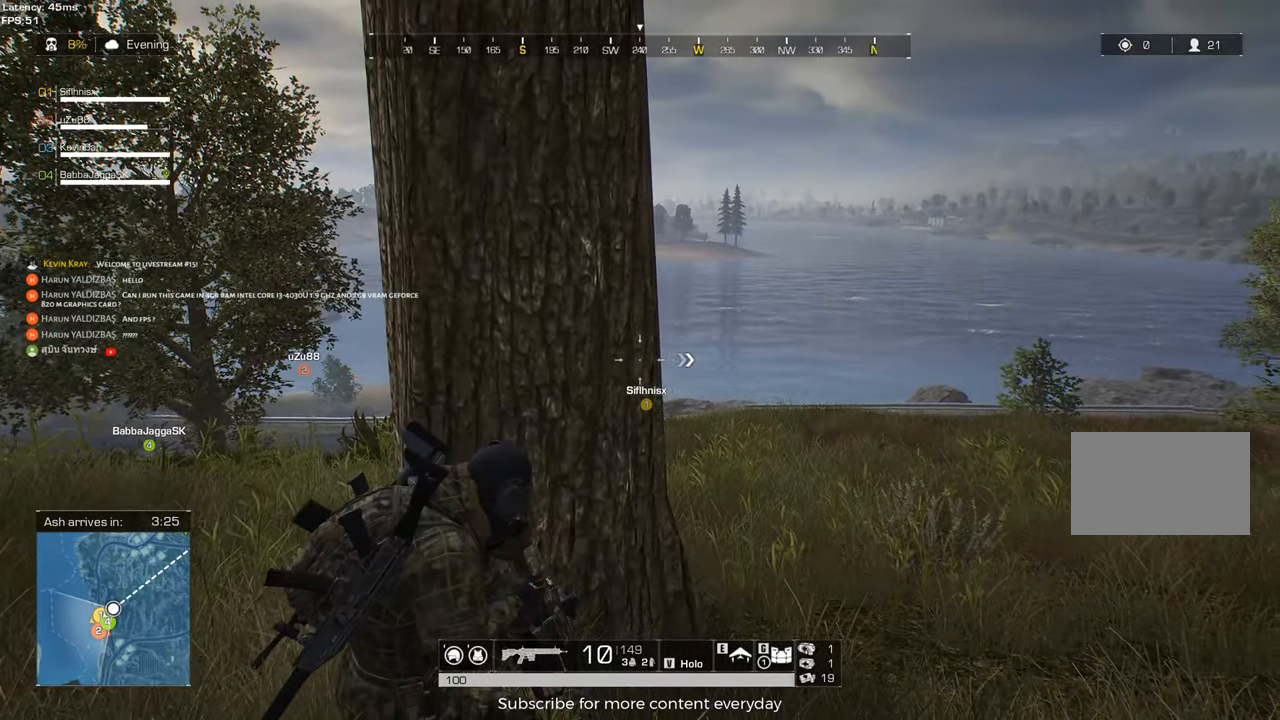
{"keys": [], "mouse": [], "events": []}
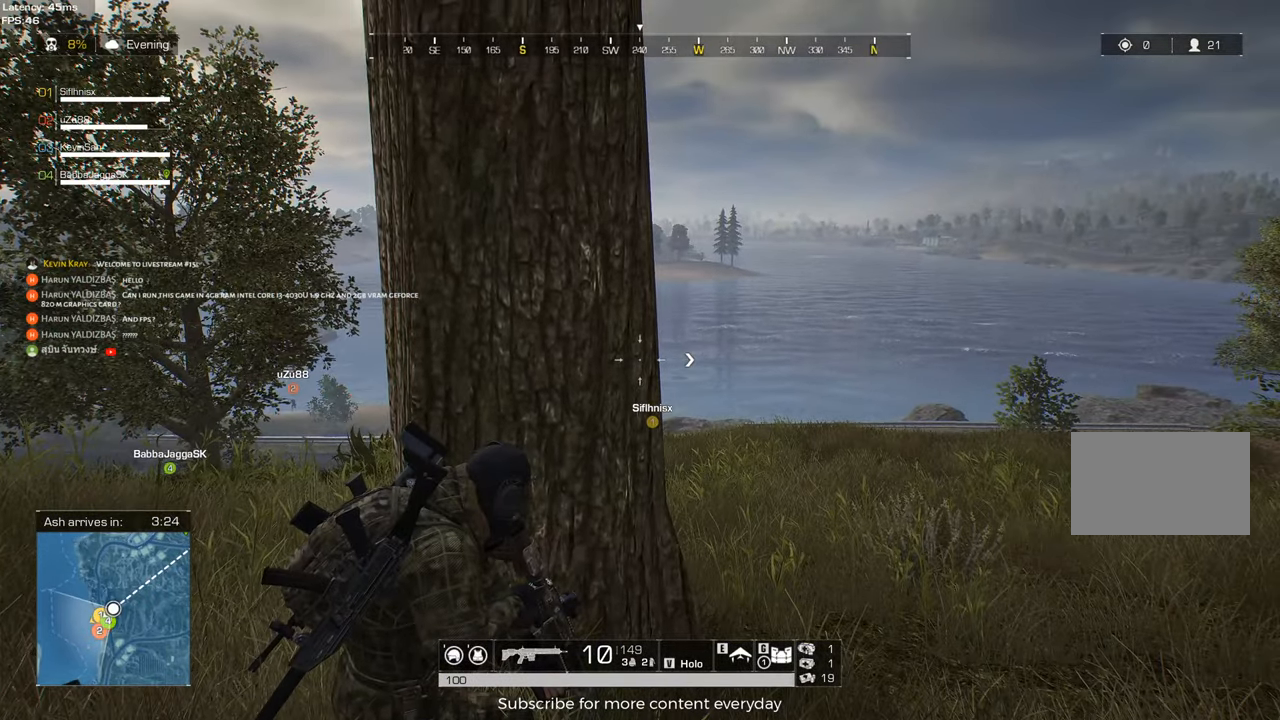
{"keys": [], "mouse": [], "events": []}
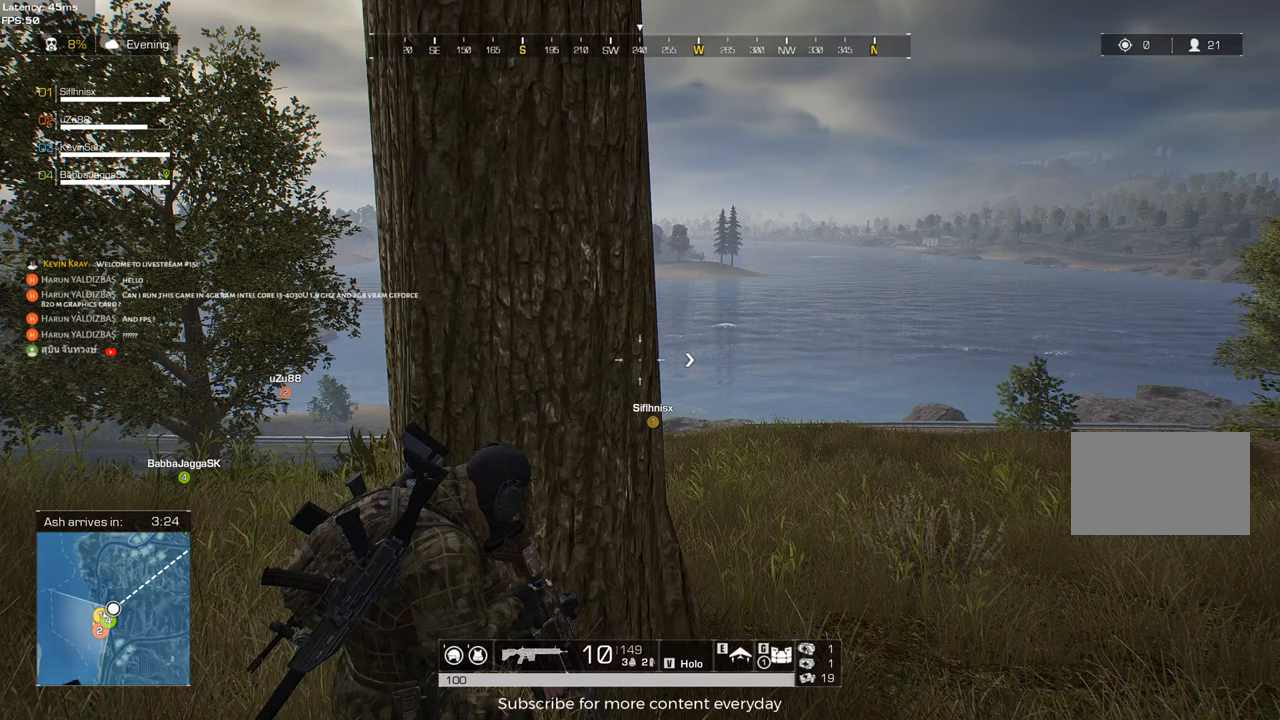
{"keys": [], "mouse": [], "events": []}
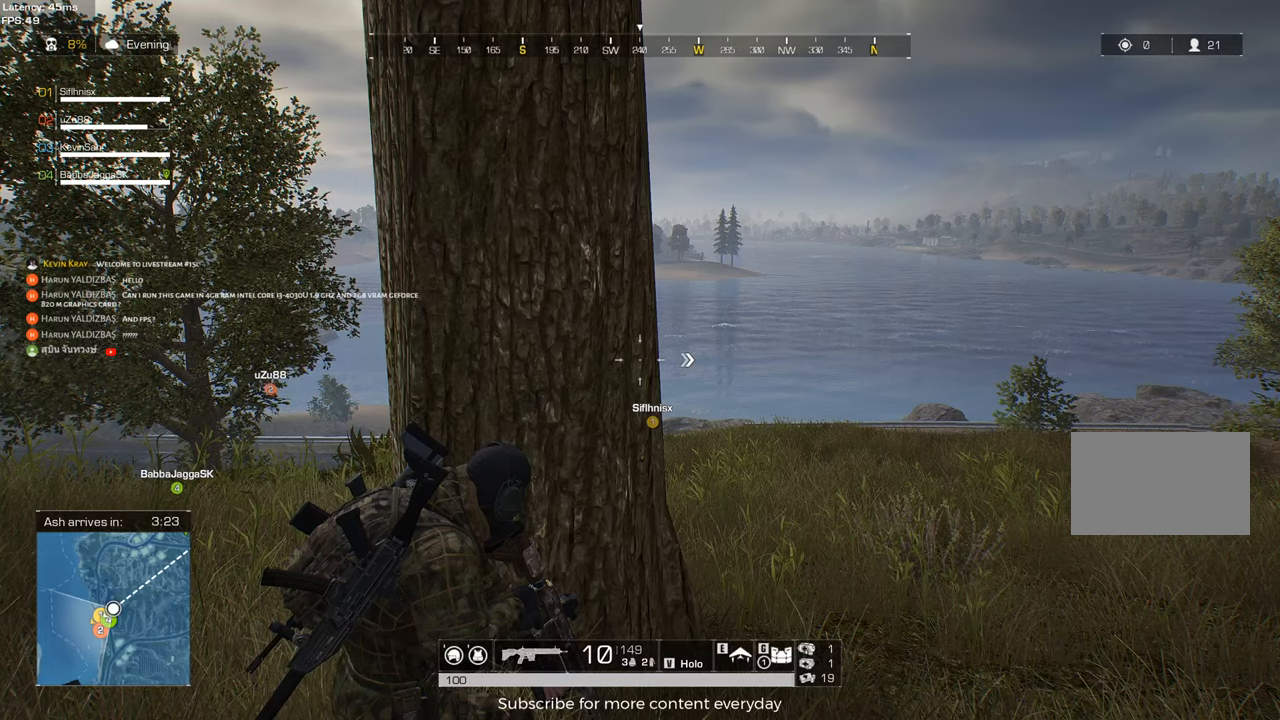
{"keys": [], "mouse": [], "events": []}
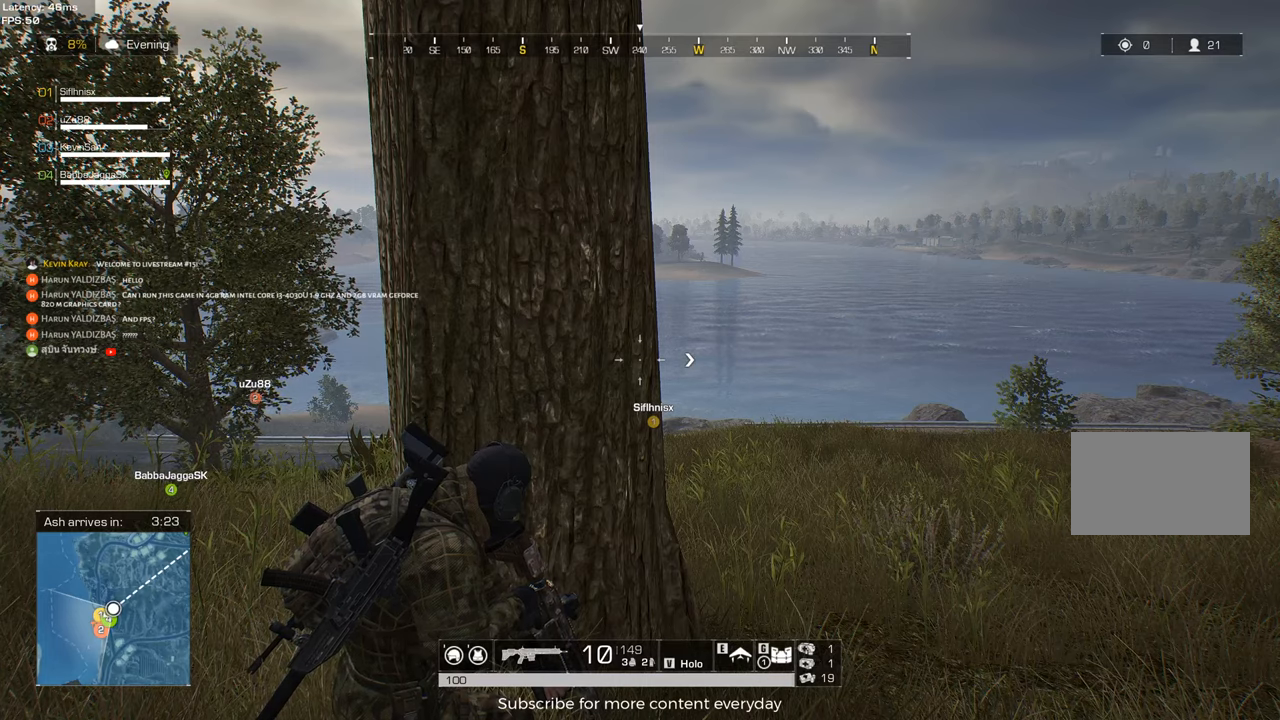
{"keys": [], "mouse": [], "events": []}
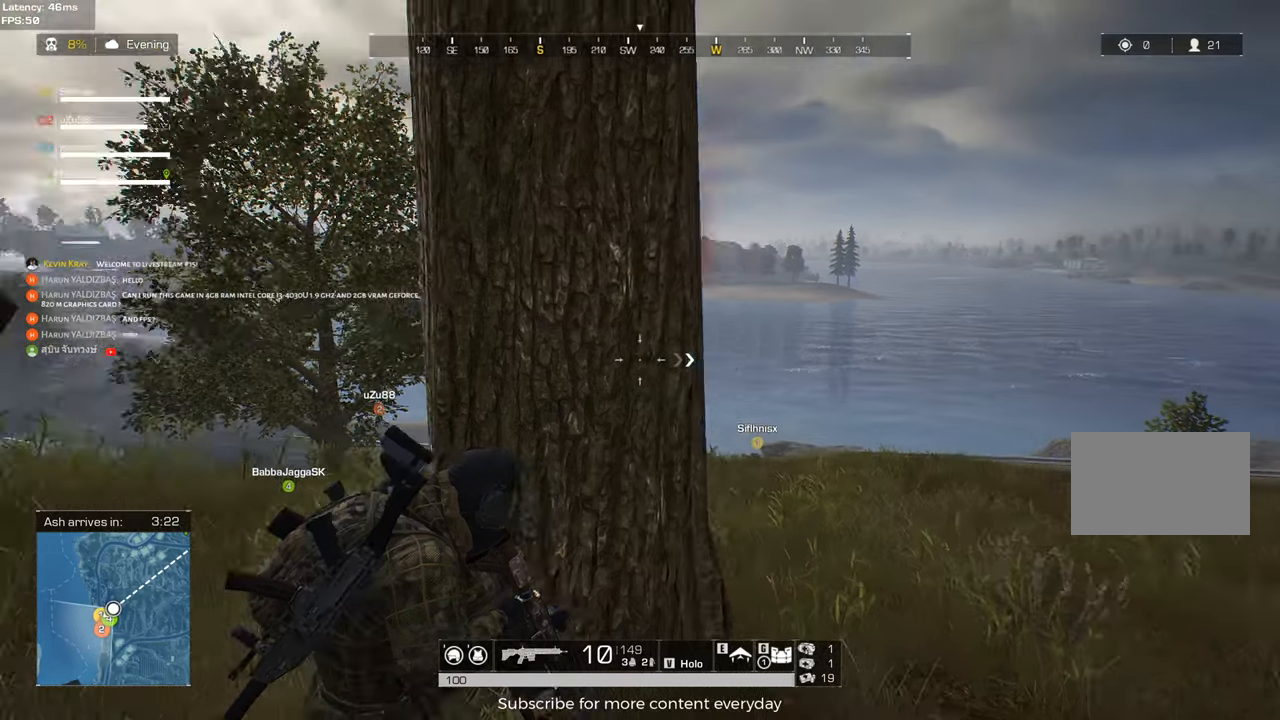
{"keys": ["a"], "mouse": [], "events": [[150, "mouse_wheel", "down"], [300, "mouse_wheel", "up"], [383, "a", "down"]]}
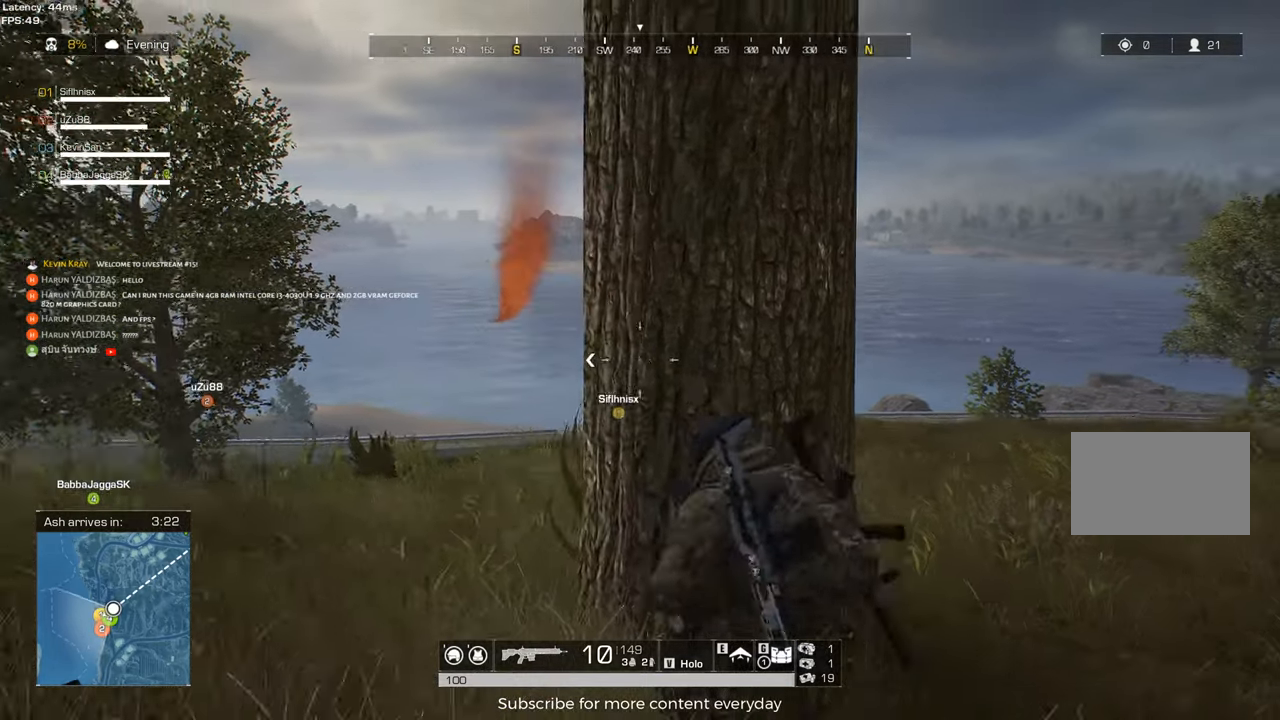
{"keys": [], "mouse": [], "events": [[33, "a", "up"]]}